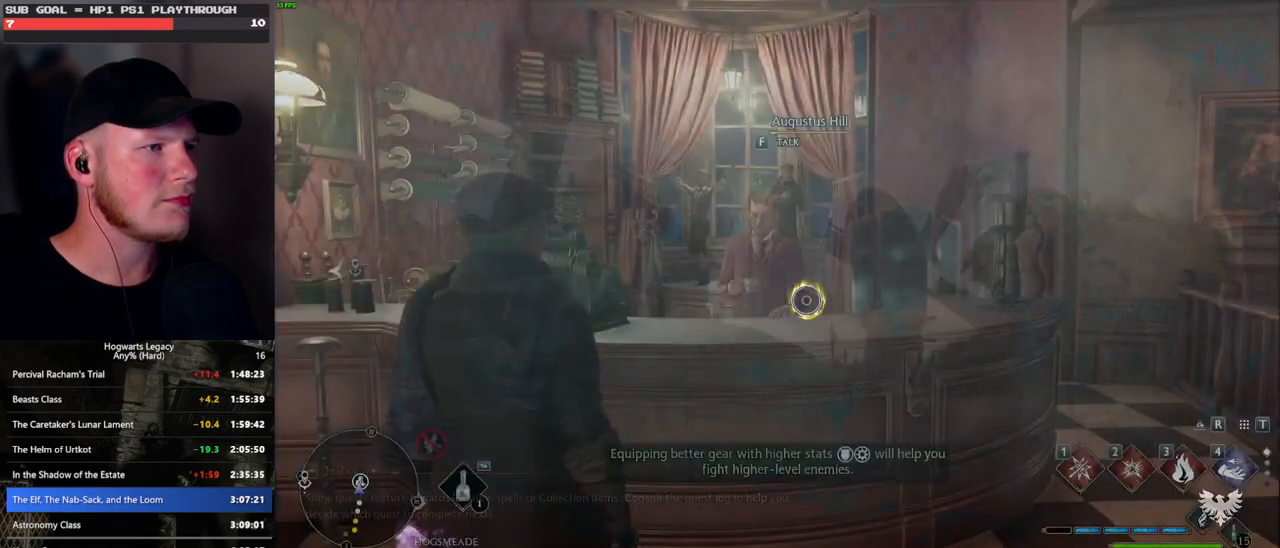
Gameplay with keyboard and mouse; each line is a JSON object with the keys and mouse buttons held at the frame after it. "events" lists presses ("down") and releases ("up") of ".", "/", "0", "1", "2", "3", "4", "5", "6", "7", "8", "9", "a", "alt_l", "alt_r", "b", "backslash", "backspace", "c", "caps_lock", "comma", "ctrl_l", "ctrl_r", "d", "e", "equals", "escape", "f", "f1", "f10", "f11", "f12", "f2", "f3", "f4", "f5", "f6", "f7", "f8", "f9", "g", "h", "i", "j", "k", "l", "lbracket", "m", "minus", "n", "o", "p", "q", "quote", "r", "rbracket", "return", "s", "semicolon", "shift_l", "shift_r", "space", "super_l", "super_r", "t", "tab", "tilde", "u", "v", "w", "x", "y", "z", "mouse_left", "mouse_wheel", "mouse_right", "mouse_mb4" and "mouse_mb5" between this image and that frame as [ms after this image, input, new state], when the widget could be followed in between. "mouse_left", "mouse_wheel", "mouse_right", "mouse_mb4", "mouse_mb5" = the "left", "wheel", "right", "mb4", "mb5" buttons of the "mouse" list. No other keys are recorded. "wheel" means that the mouse wheel is clicked or scrolled. Mouse movement is not recorded.
{"keys": [], "mouse": [], "events": [[183, "f", "down"], [300, "f", "up"]]}
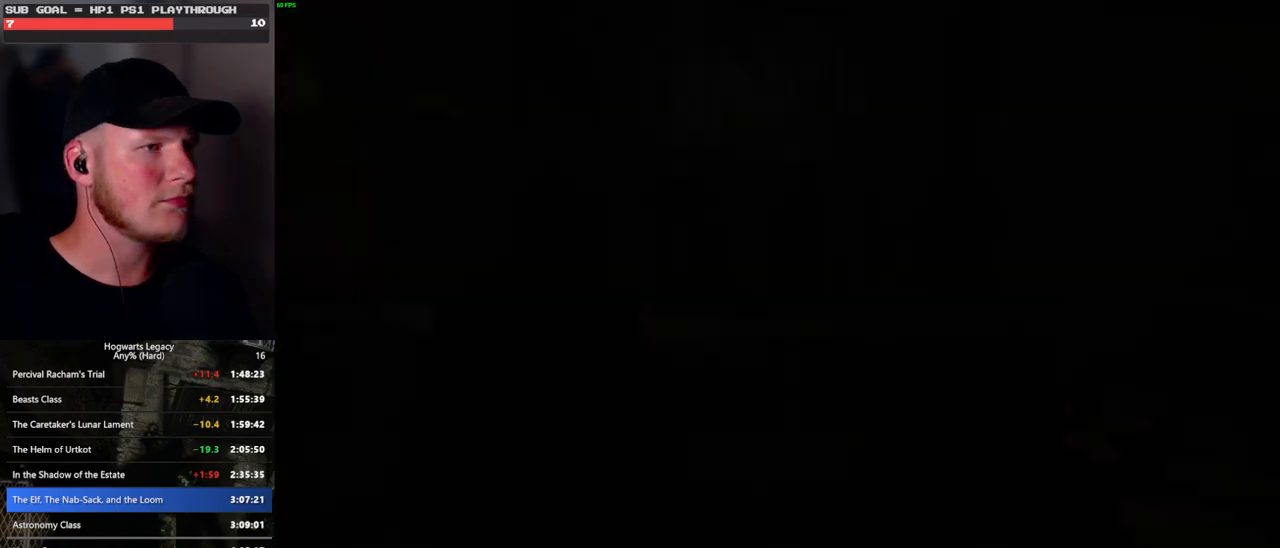
{"keys": [], "mouse": [], "events": []}
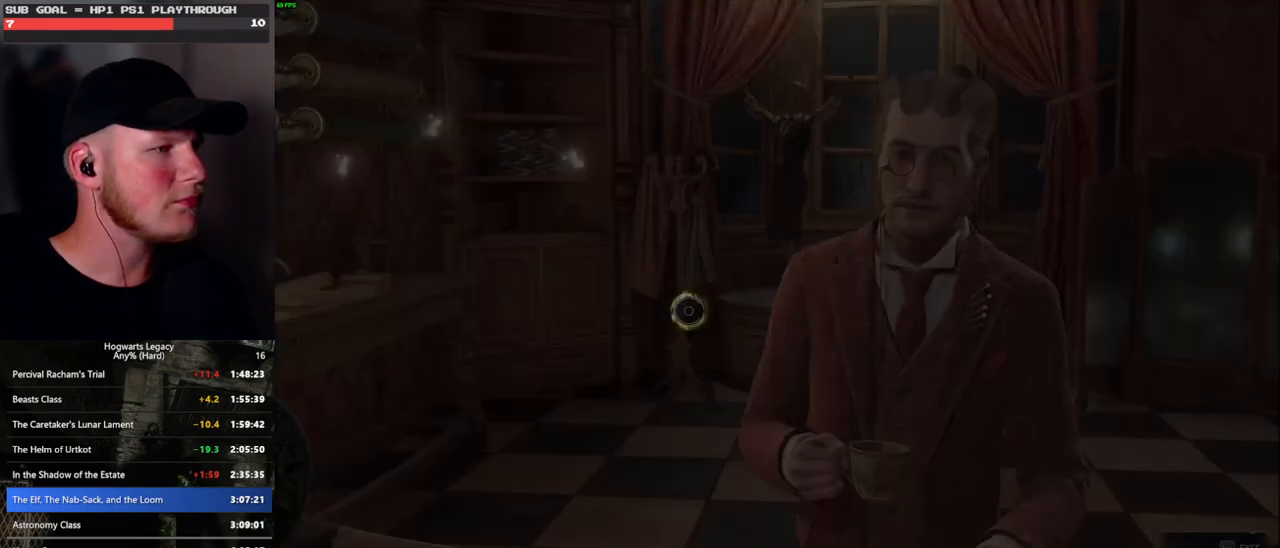
{"keys": [], "mouse": [], "events": []}
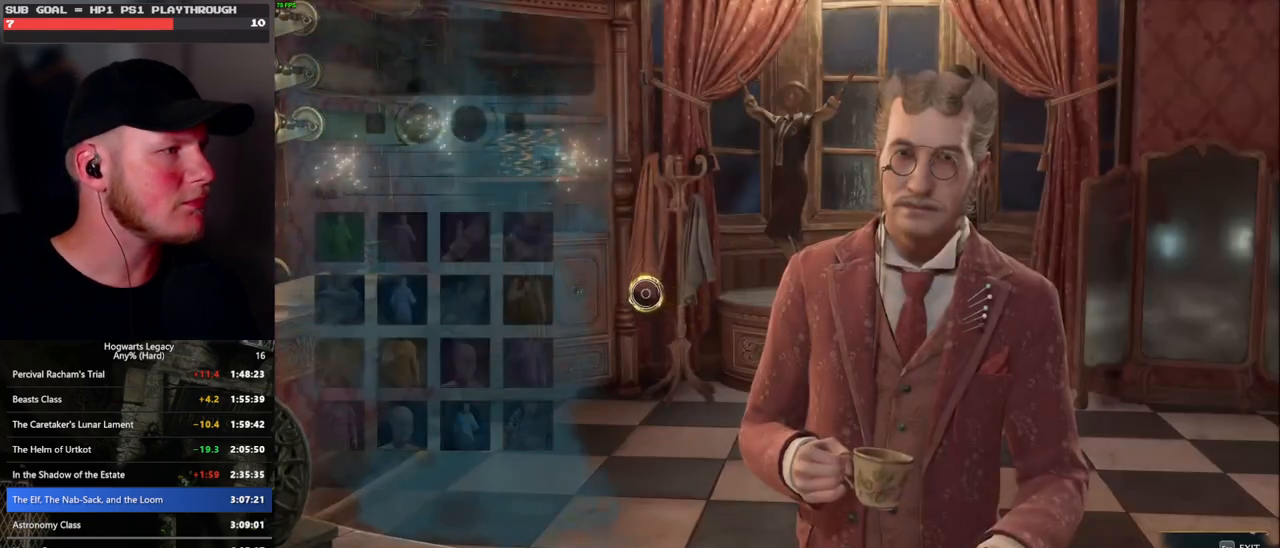
{"keys": [], "mouse": [], "events": []}
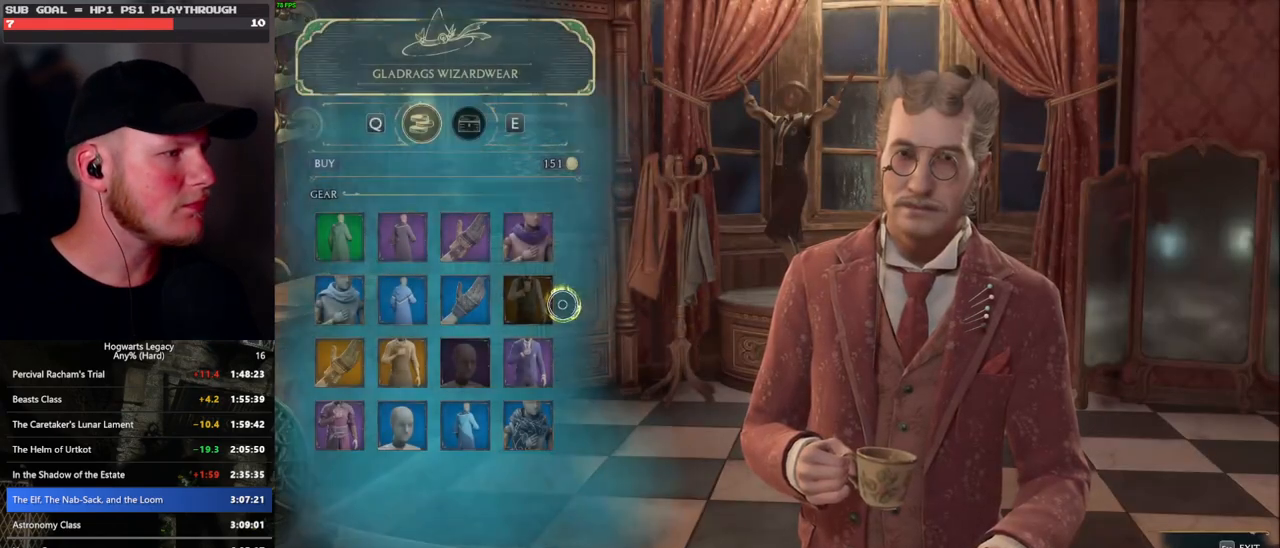
{"keys": [], "mouse": [], "events": []}
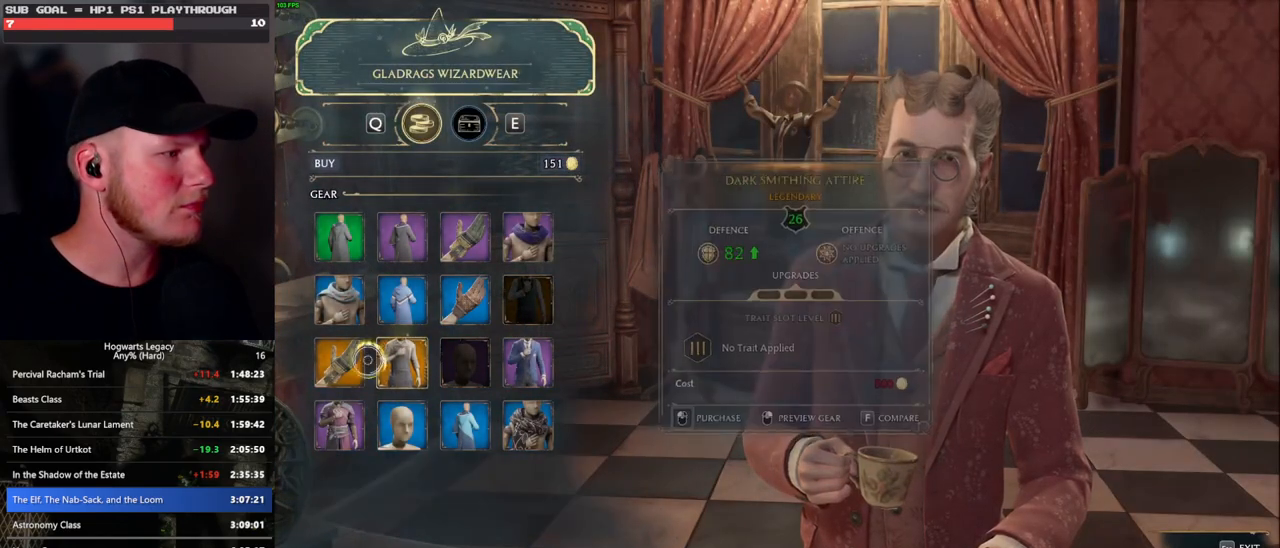
{"keys": [], "mouse": [], "events": []}
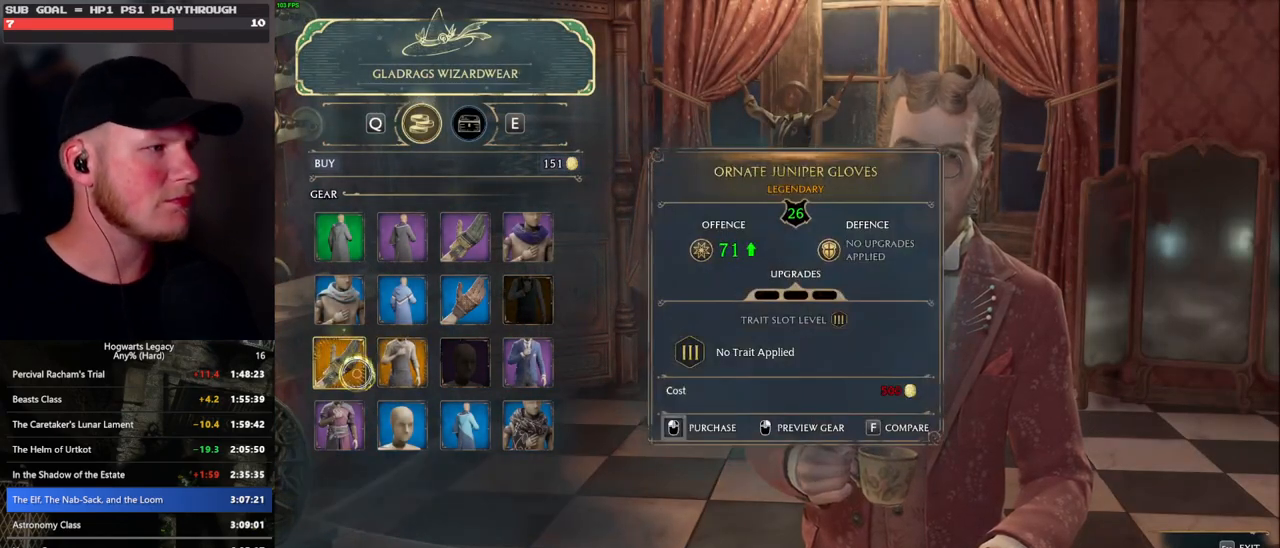
{"keys": [], "mouse": [], "events": [[200, "escape", "down"], [300, "escape", "up"]]}
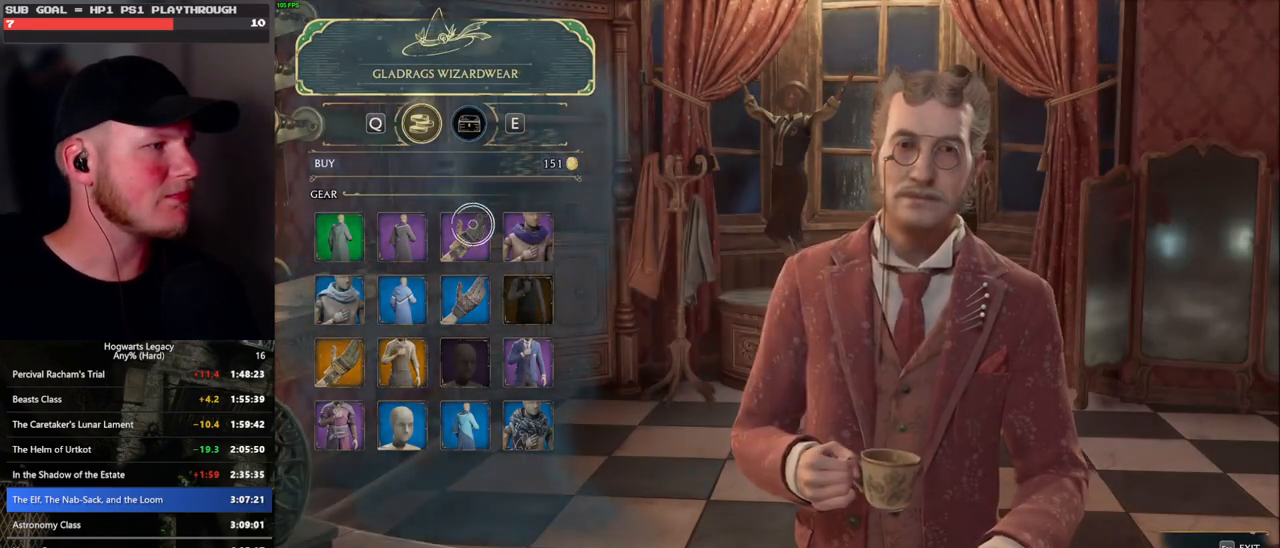
{"keys": [], "mouse": [], "events": []}
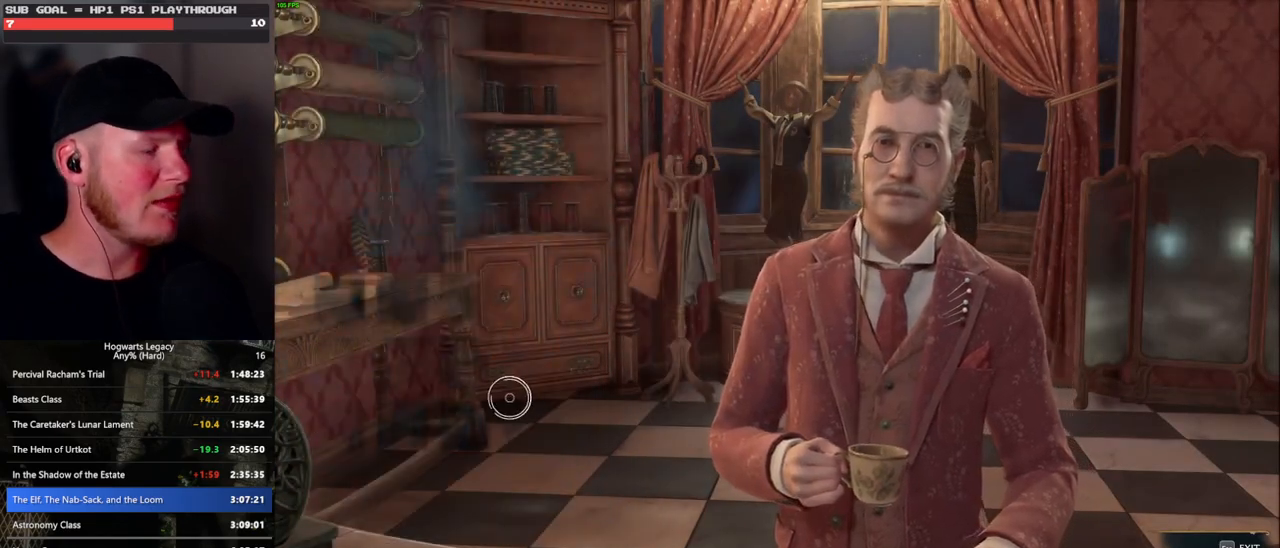
{"keys": [], "mouse": [], "events": []}
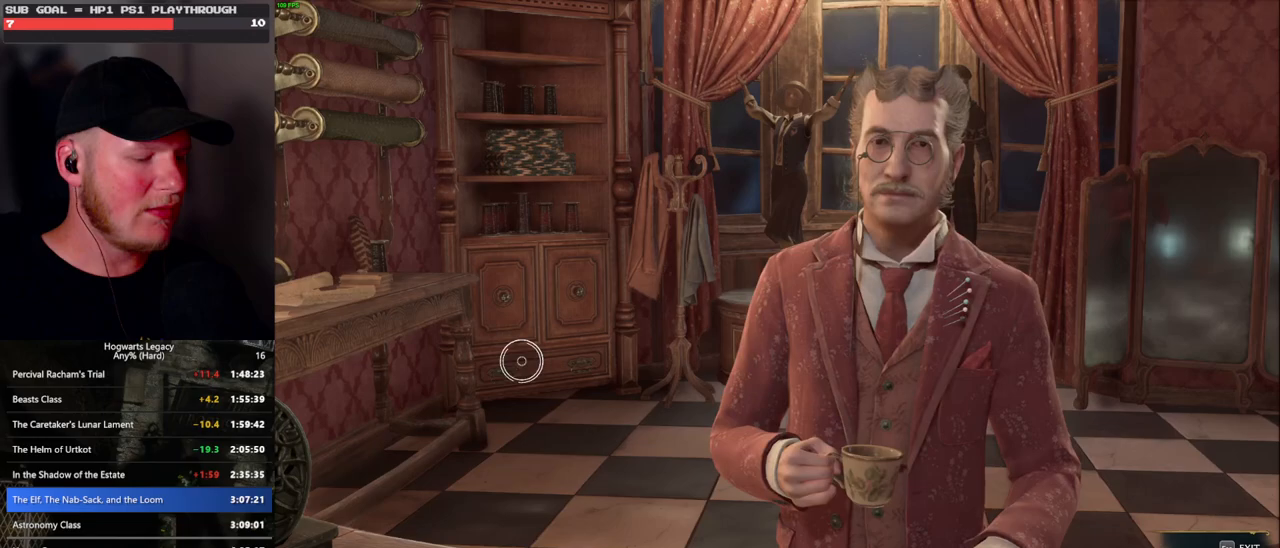
{"keys": [], "mouse": [], "events": []}
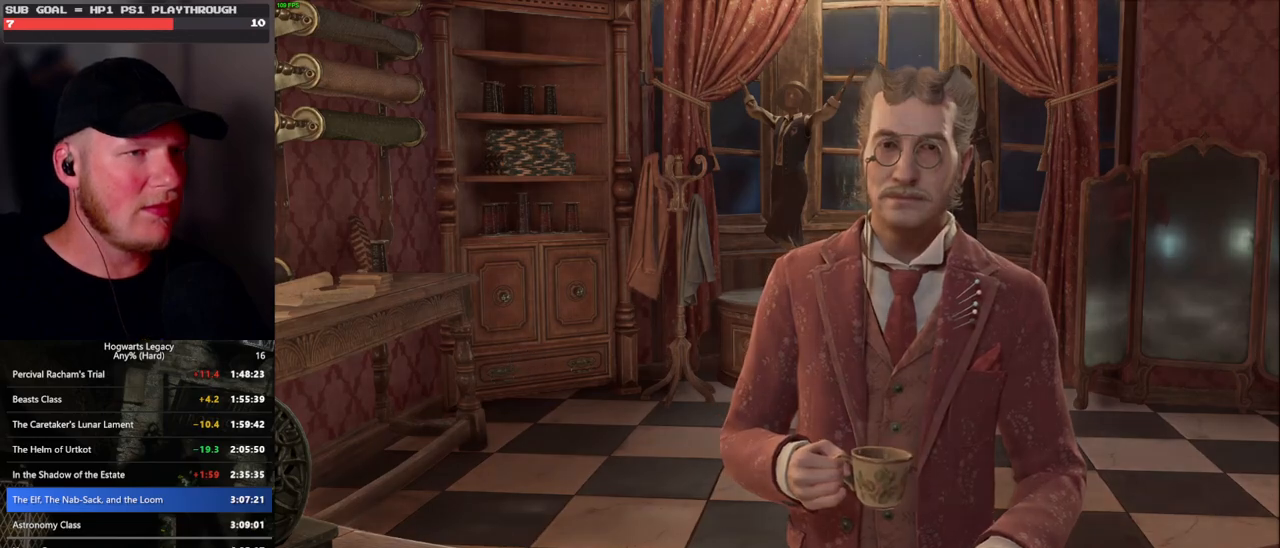
{"keys": [], "mouse": [], "events": []}
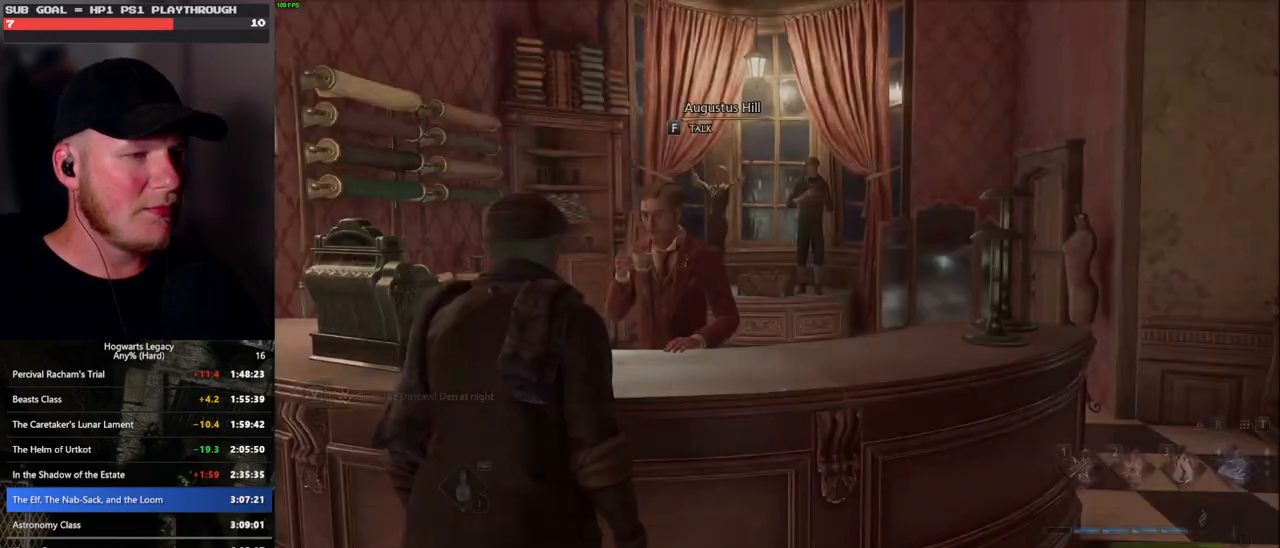
{"keys": [], "mouse": [], "events": [[67, "p", "down"], [167, "p", "up"]]}
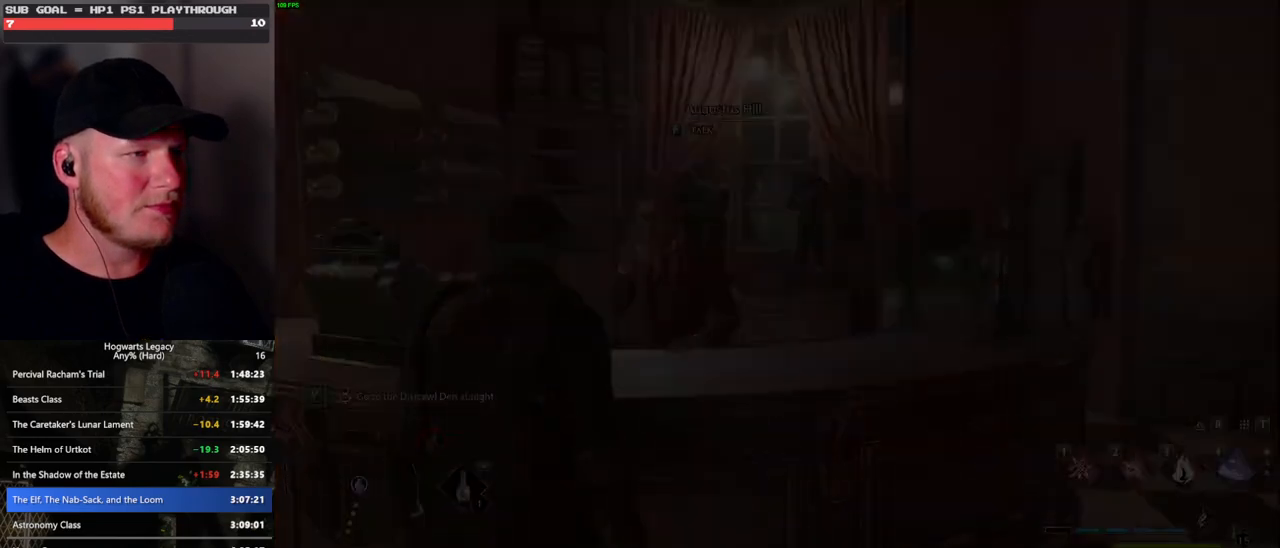
{"keys": [], "mouse": [], "events": []}
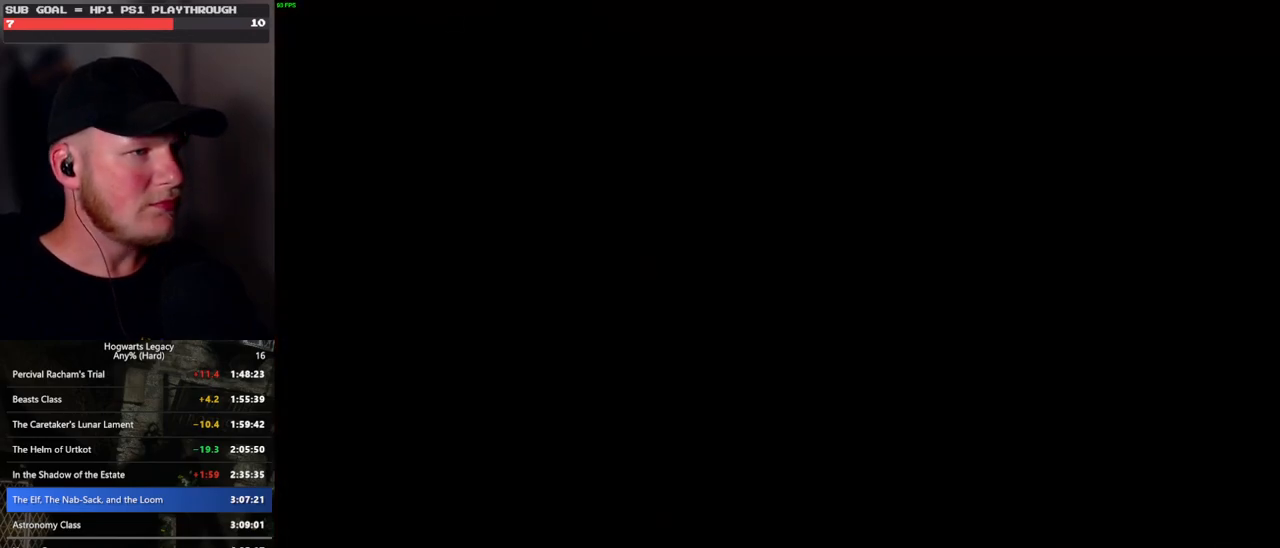
{"keys": [], "mouse": [], "events": []}
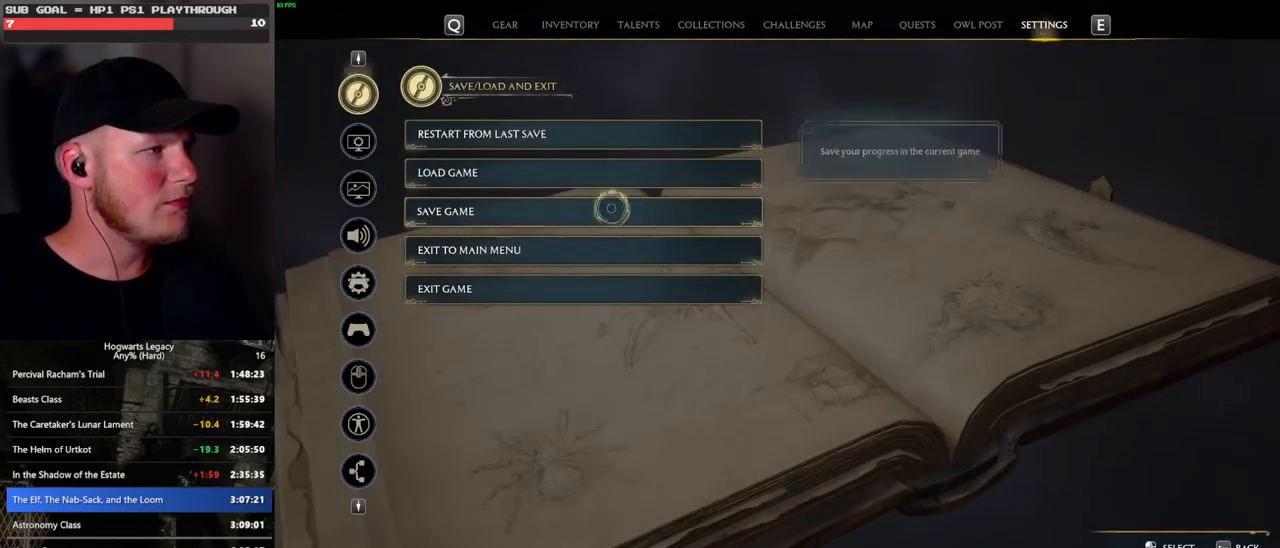
{"keys": [], "mouse": [], "events": [[167, "mouse_left", "down"], [267, "mouse_left", "up"]]}
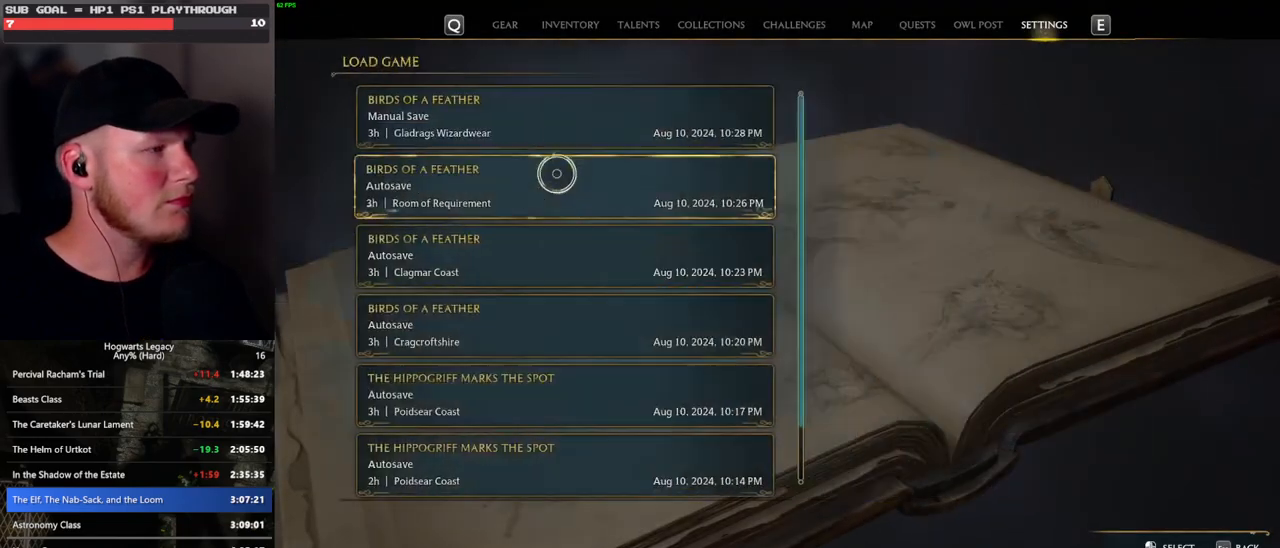
{"keys": [], "mouse": [], "events": []}
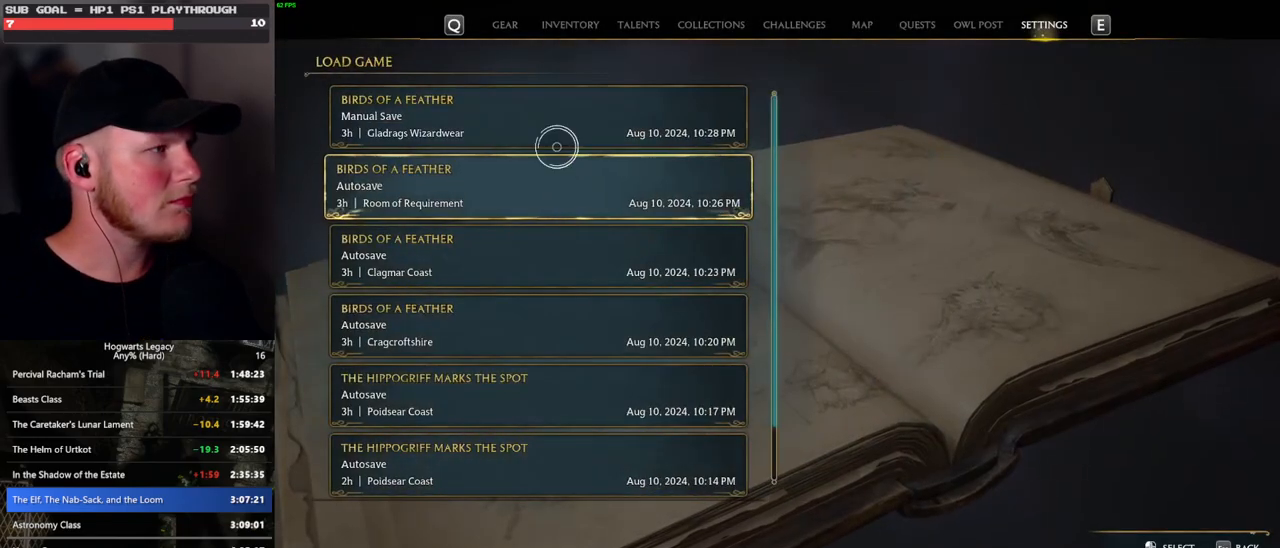
{"keys": [], "mouse": [], "events": [[50, "mouse_left", "down"], [167, "mouse_left", "up"], [317, "space", "down"], [417, "space", "up"]]}
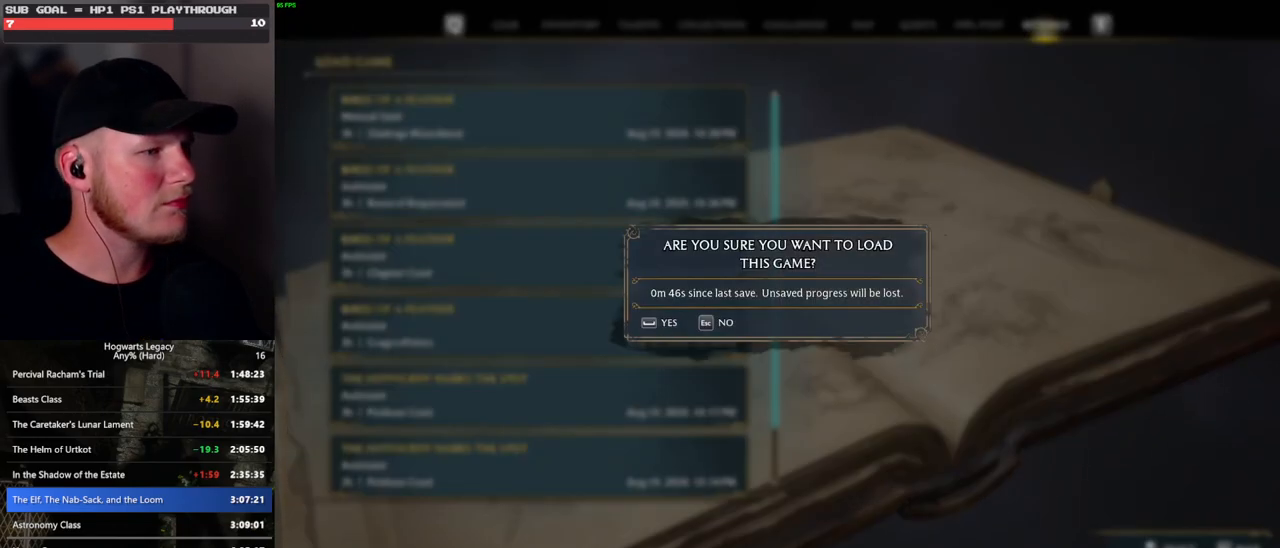
{"keys": [], "mouse": [], "events": [[50, "space", "down"], [117, "space", "up"]]}